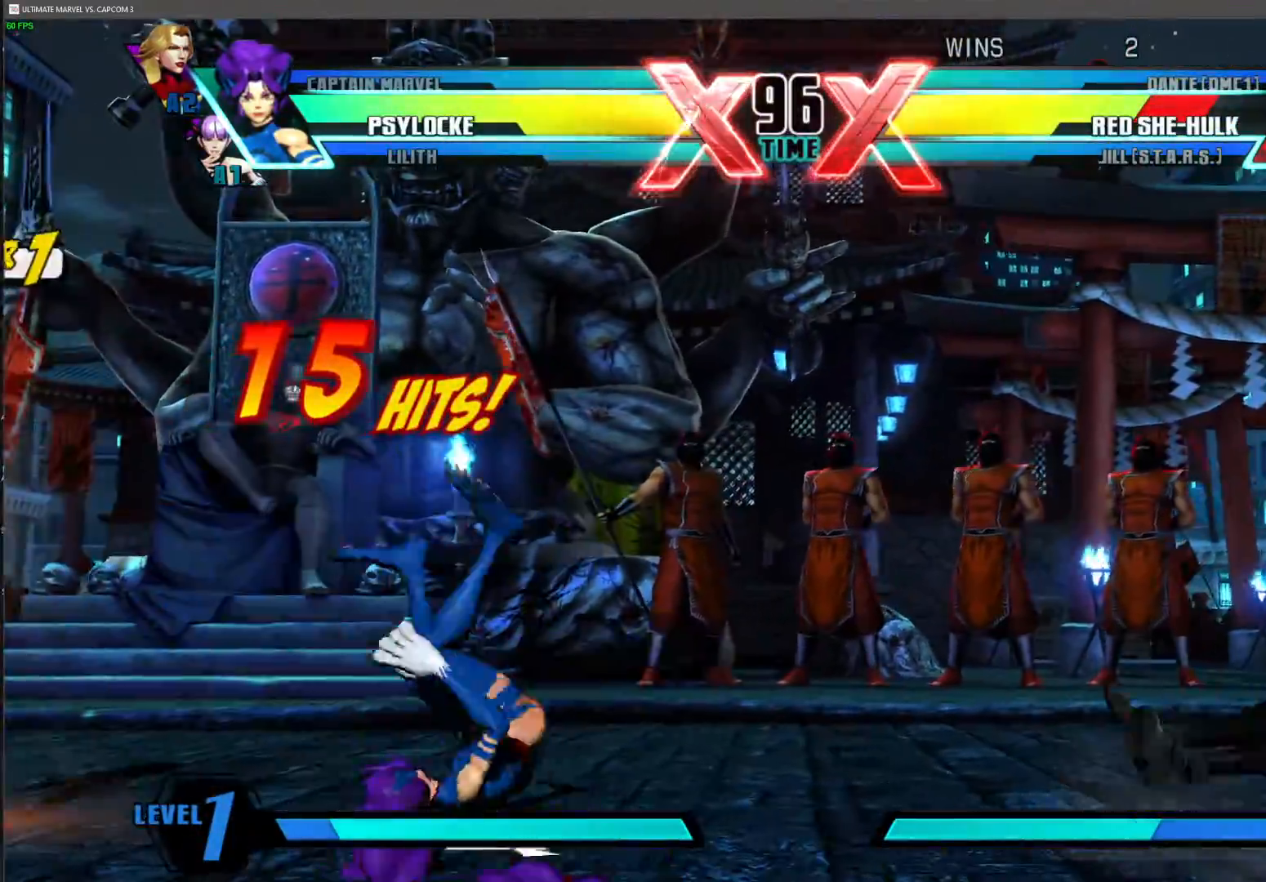
Gameplay with a controller (arcade stick); each line is a JSON object with the inputs held at the frame after it (dt_ms = milliseconds from this image to that frame). "events" lists button and stick changes between this image and that frame as [ms after this image, input, new state], when the widget could be followed in between. Not read: L3 R3.
{"dt_ms": 500, "buttons": [], "left_stick": "right", "events": [[67, "left_stick", "center"], [133, "left_stick", "right"], [200, "left_stick", "up-right"], [383, "left_stick", "right"]]}
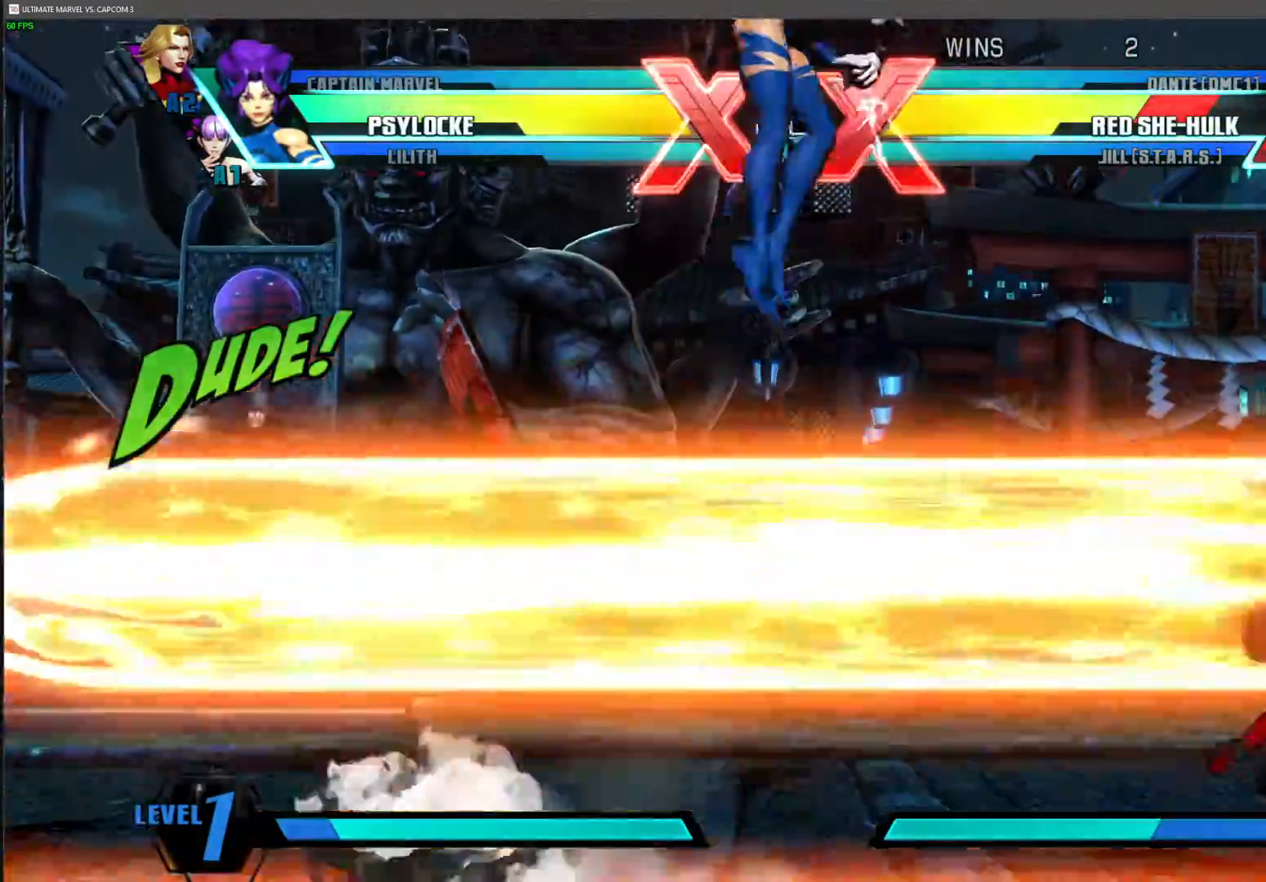
{"dt_ms": 500, "buttons": [], "left_stick": "center"}
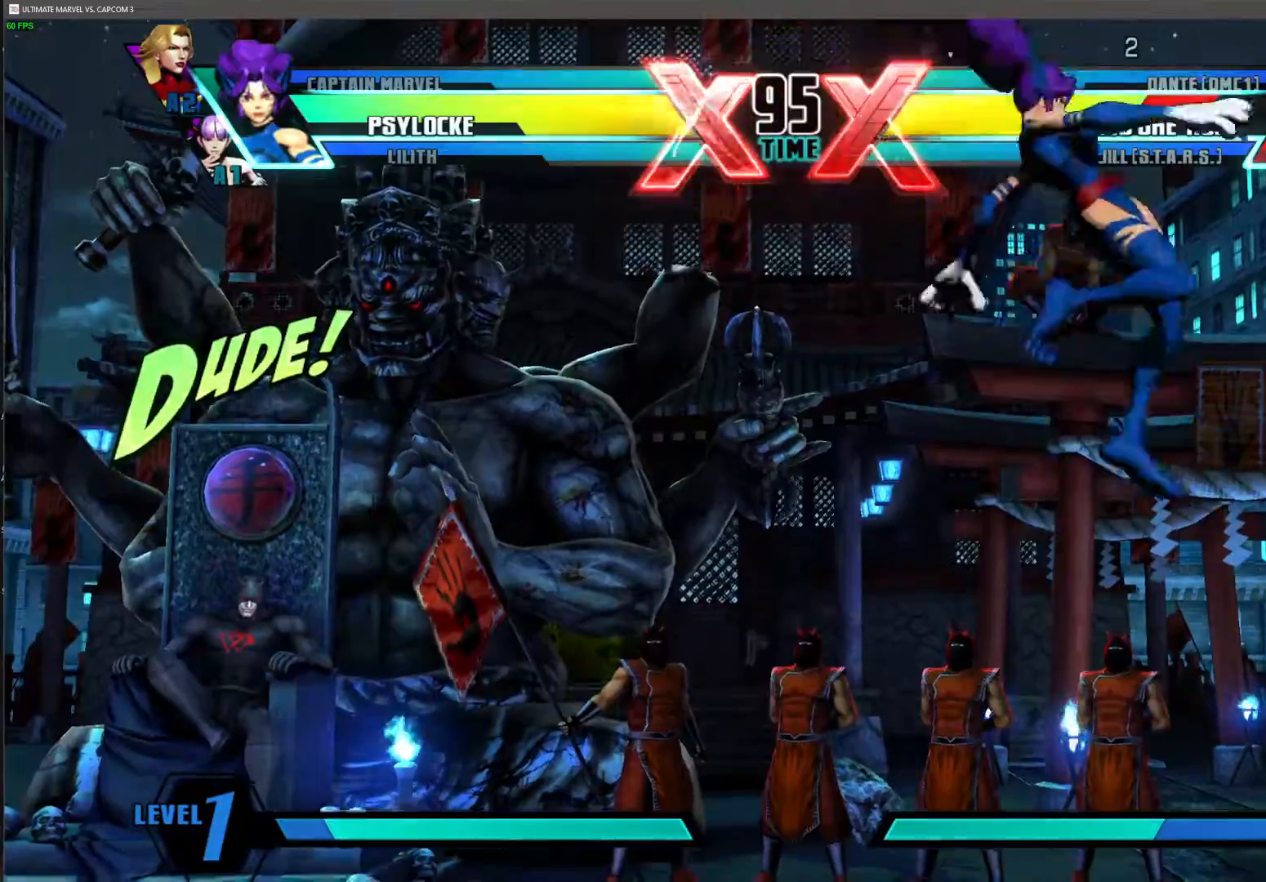
{"dt_ms": 500, "buttons": ["SQUARE"], "left_stick": "down-left", "events": [[150, "left_stick", "down-left"], [250, "SQUARE", "down"], [300, "SQUARE", "up"], [383, "SQUARE", "down"], [433, "SQUARE", "up"], [483, "SQUARE", "down"]]}
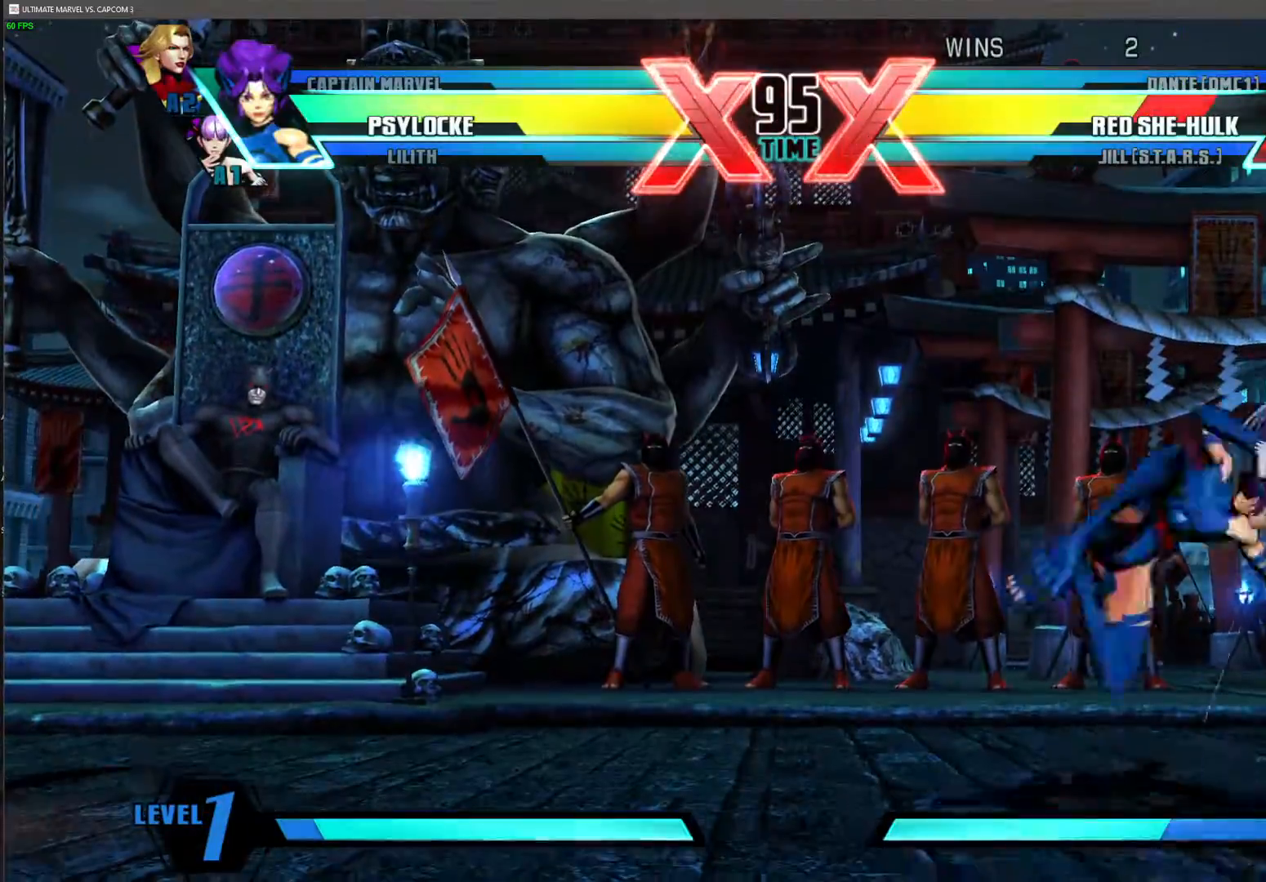
{"dt_ms": 500, "buttons": [], "left_stick": "center", "events": [[67, "SQUARE", "up"], [167, "SQUARE", "down"], [217, "left_stick", "center"], [267, "SQUARE", "up"], [333, "TRIANGLE", "down"], [467, "TRIANGLE", "up"]]}
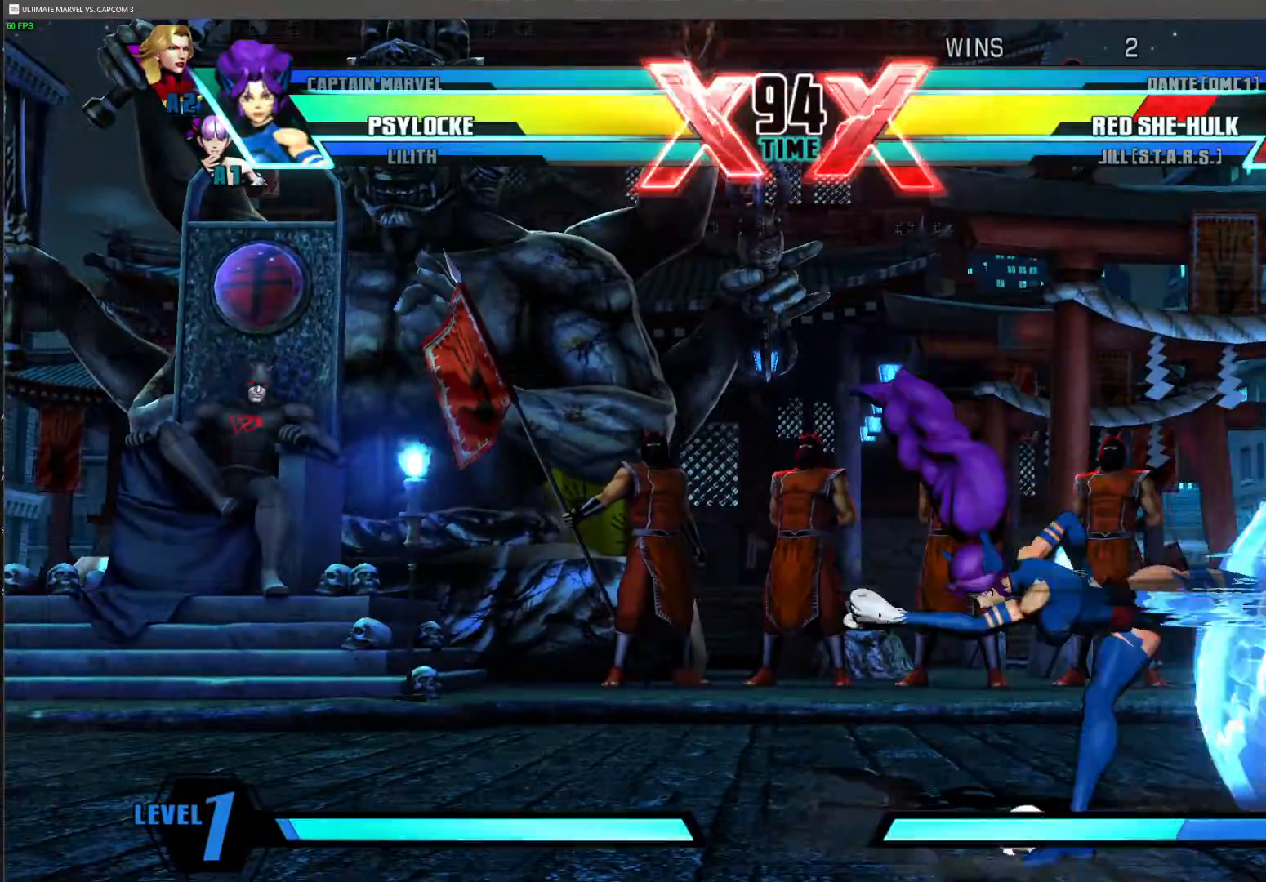
{"dt_ms": 500, "buttons": [], "left_stick": "center", "events": [[67, "R1", "down"], [200, "R1", "up"], [267, "left_stick", "down"], [350, "R1", "down"], [450, "left_stick", "center"], [483, "R1", "up"]]}
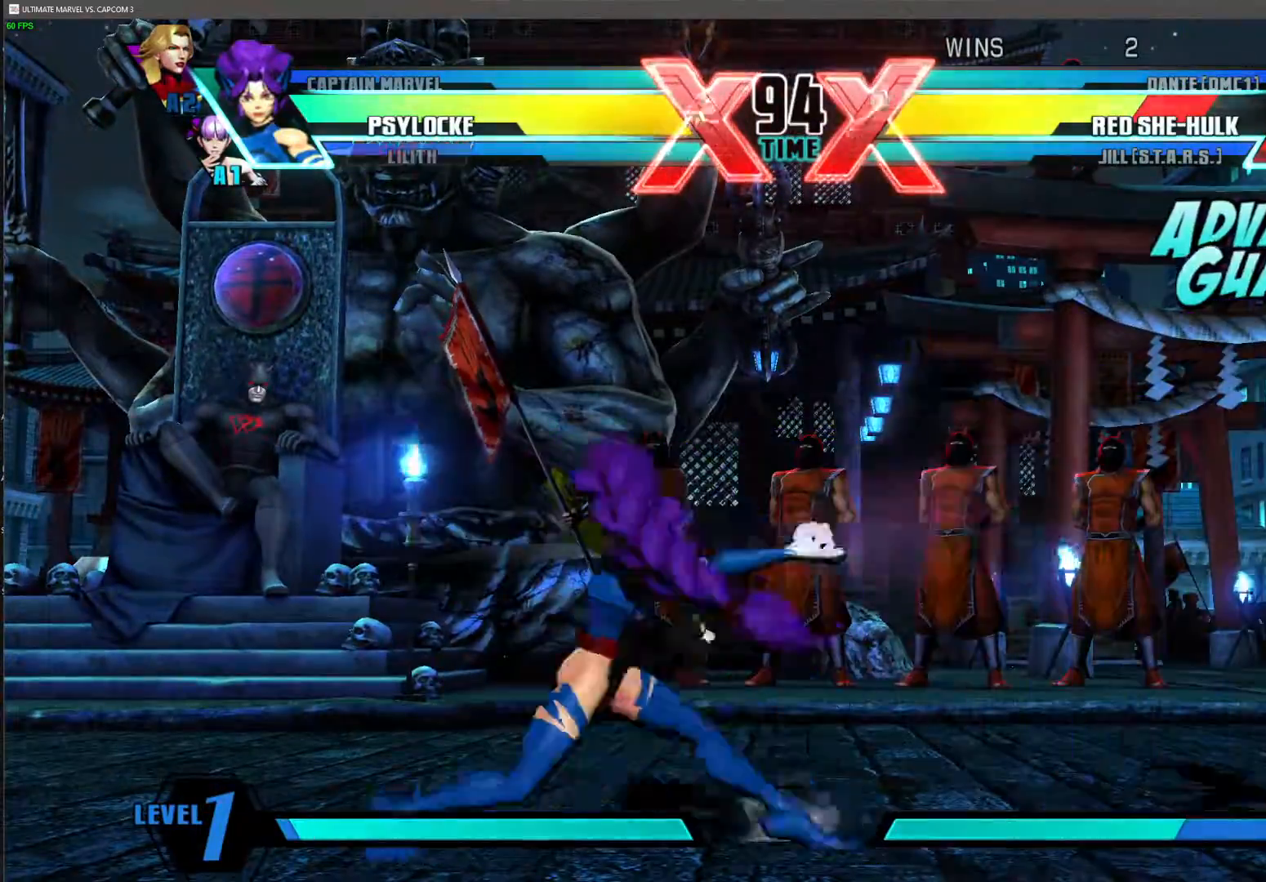
{"dt_ms": 1000, "buttons": [], "left_stick": "down-right"}
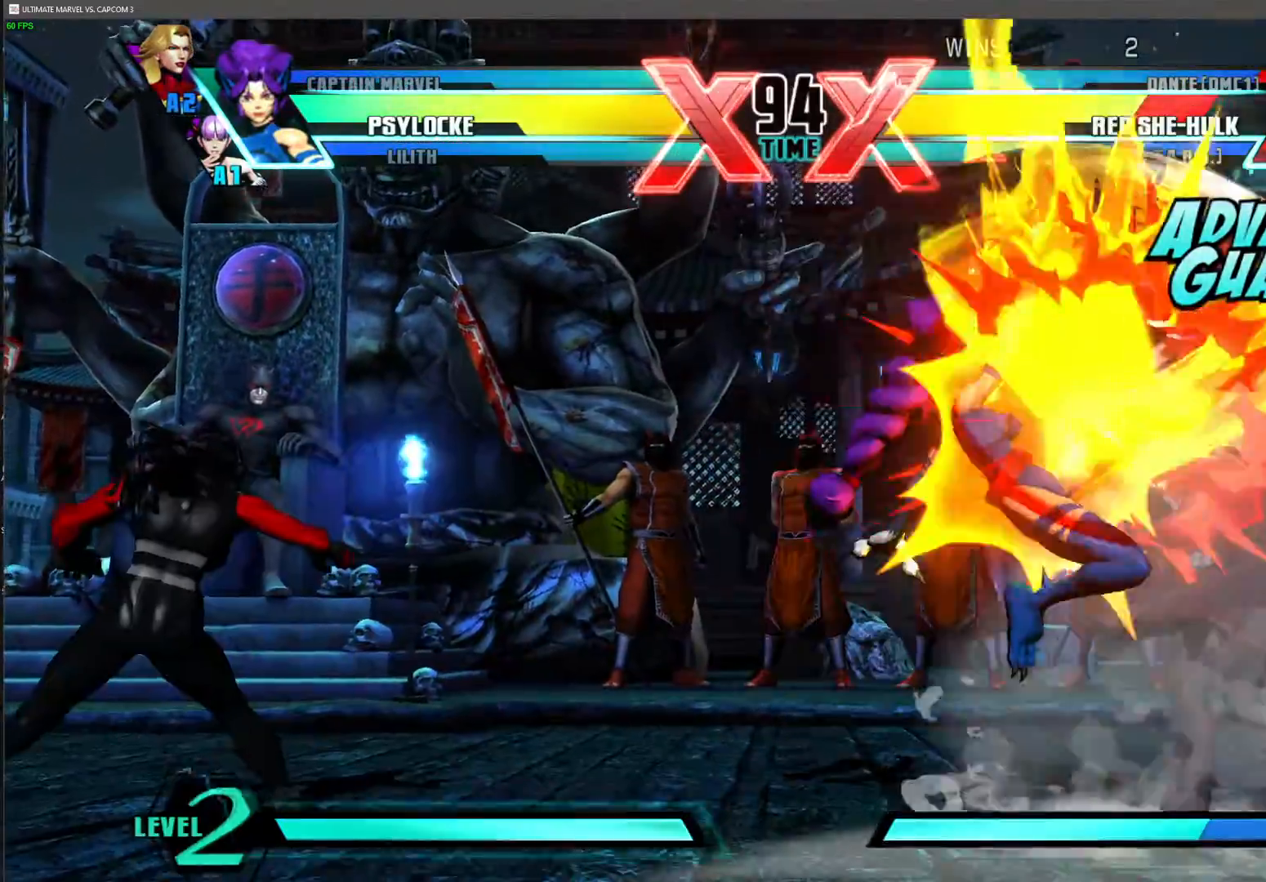
{"dt_ms": 500, "buttons": ["TRIANGLE"], "left_stick": "down-right", "events": [[283, "SQUARE", "down"], [383, "SQUARE", "up"], [433, "TRIANGLE", "down"]]}
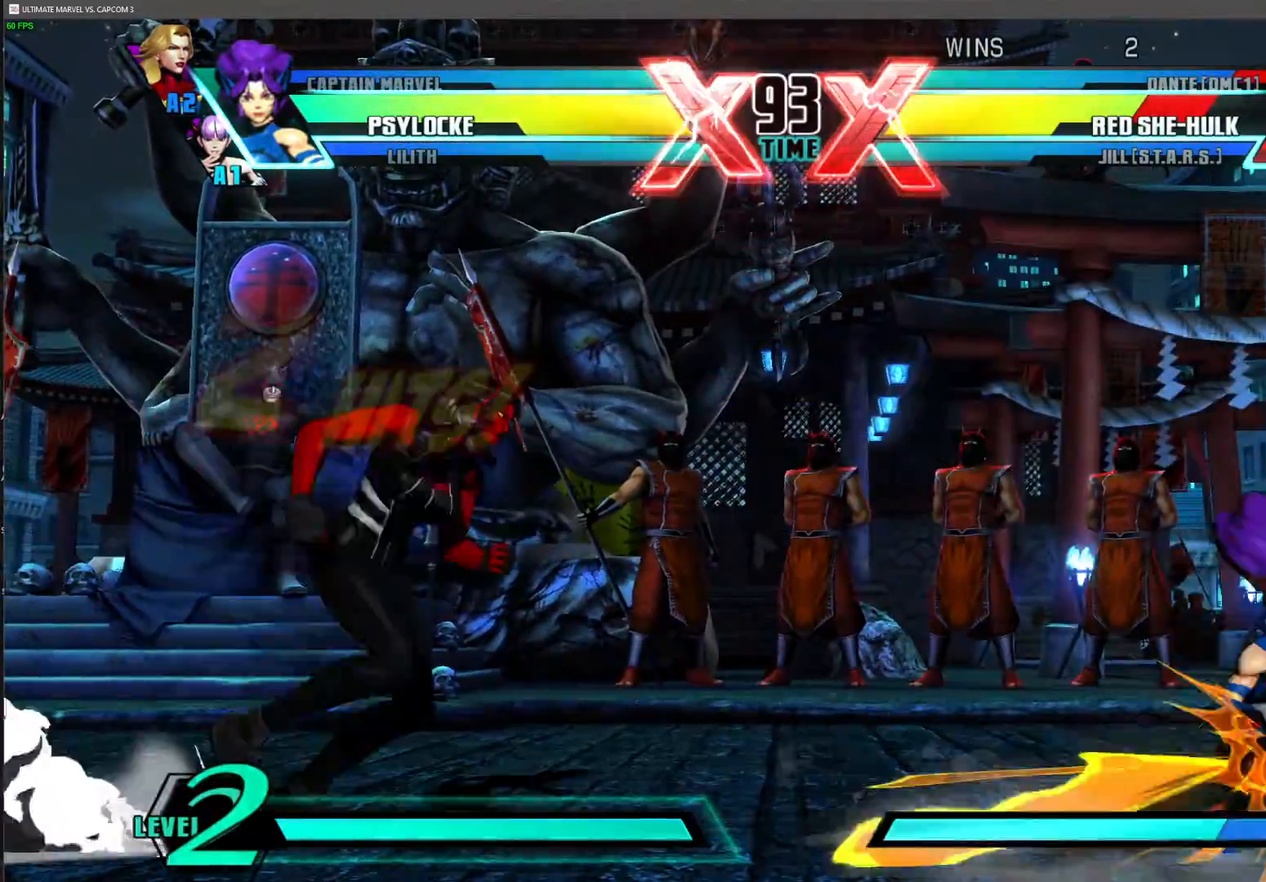
{"dt_ms": 1000, "buttons": [], "left_stick": "down-right"}
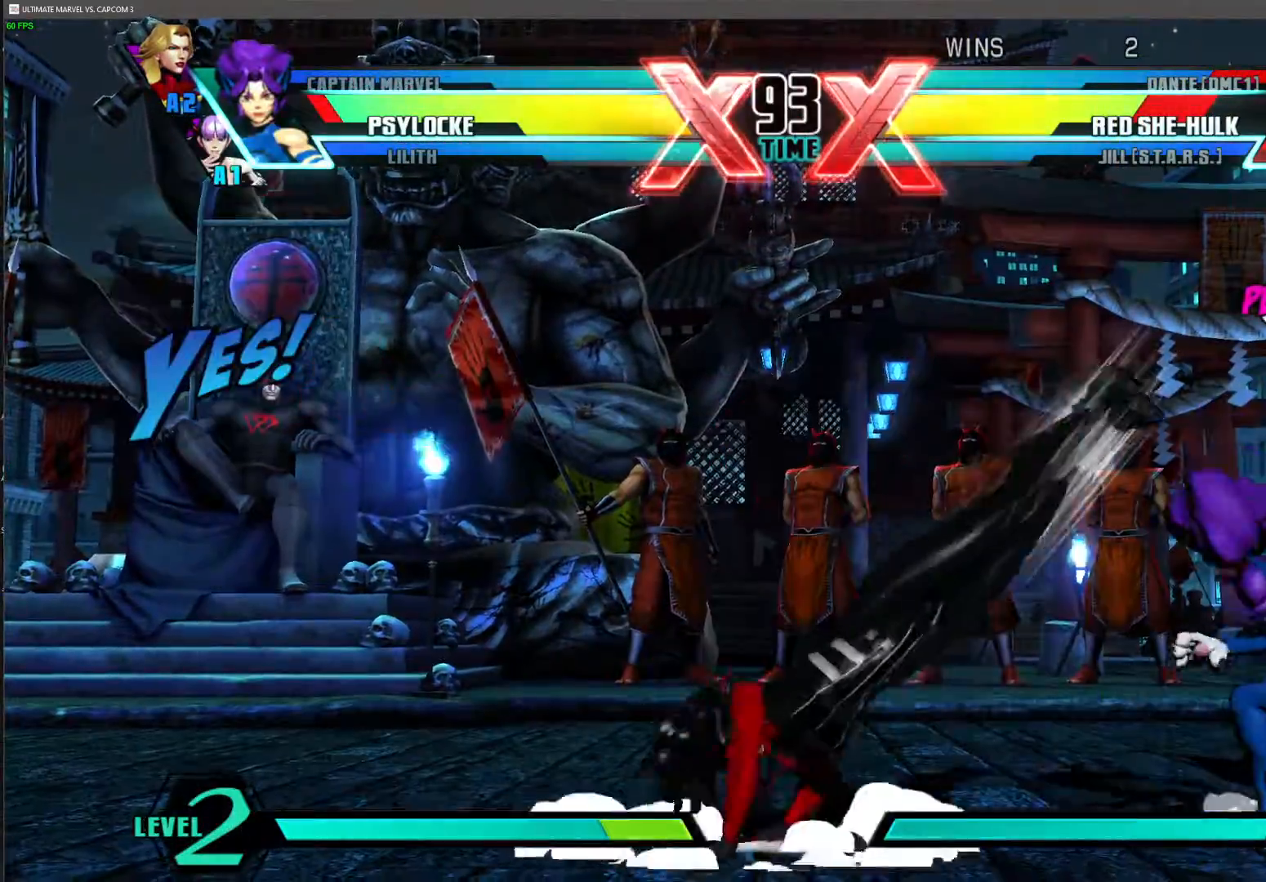
{"dt_ms": 500, "buttons": ["TRIANGLE"], "left_stick": "center"}
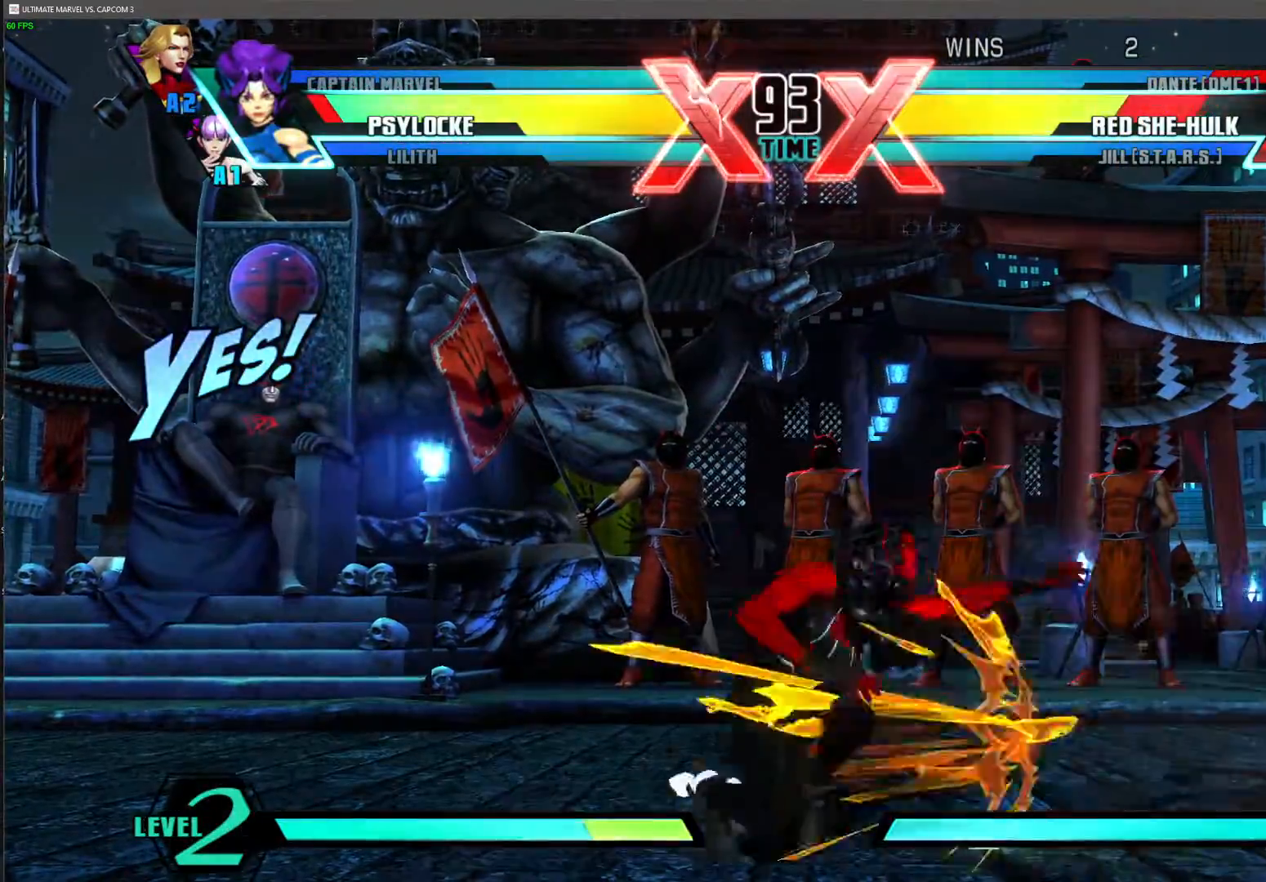
{"dt_ms": 500, "buttons": ["R1"], "left_stick": "center", "events": [[17, "TRIANGLE", "up"], [100, "R1", "down"], [267, "R1", "up"], [300, "left_stick", "down"], [400, "R1", "down"], [467, "left_stick", "center"]]}
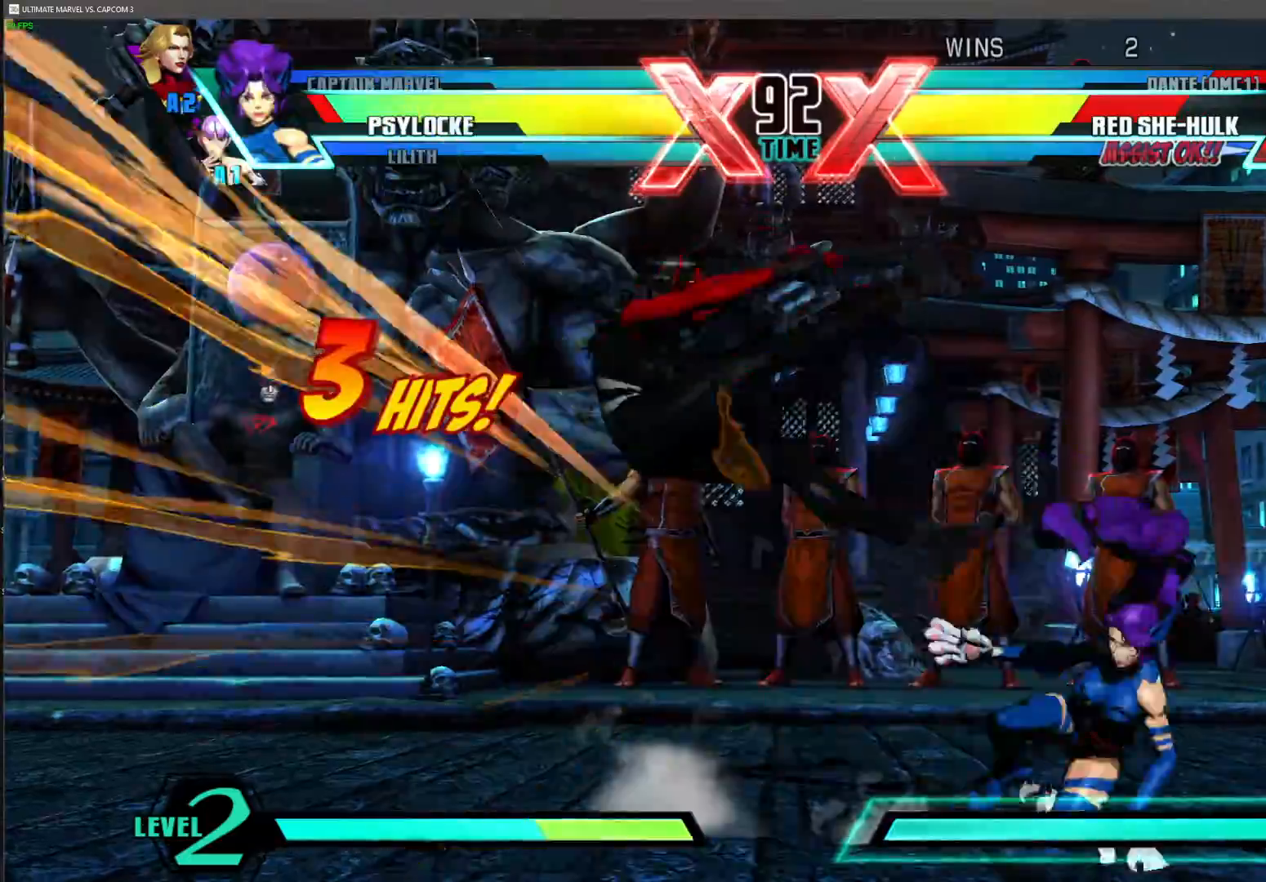
{"dt_ms": 500, "buttons": ["R1"], "left_stick": "center"}
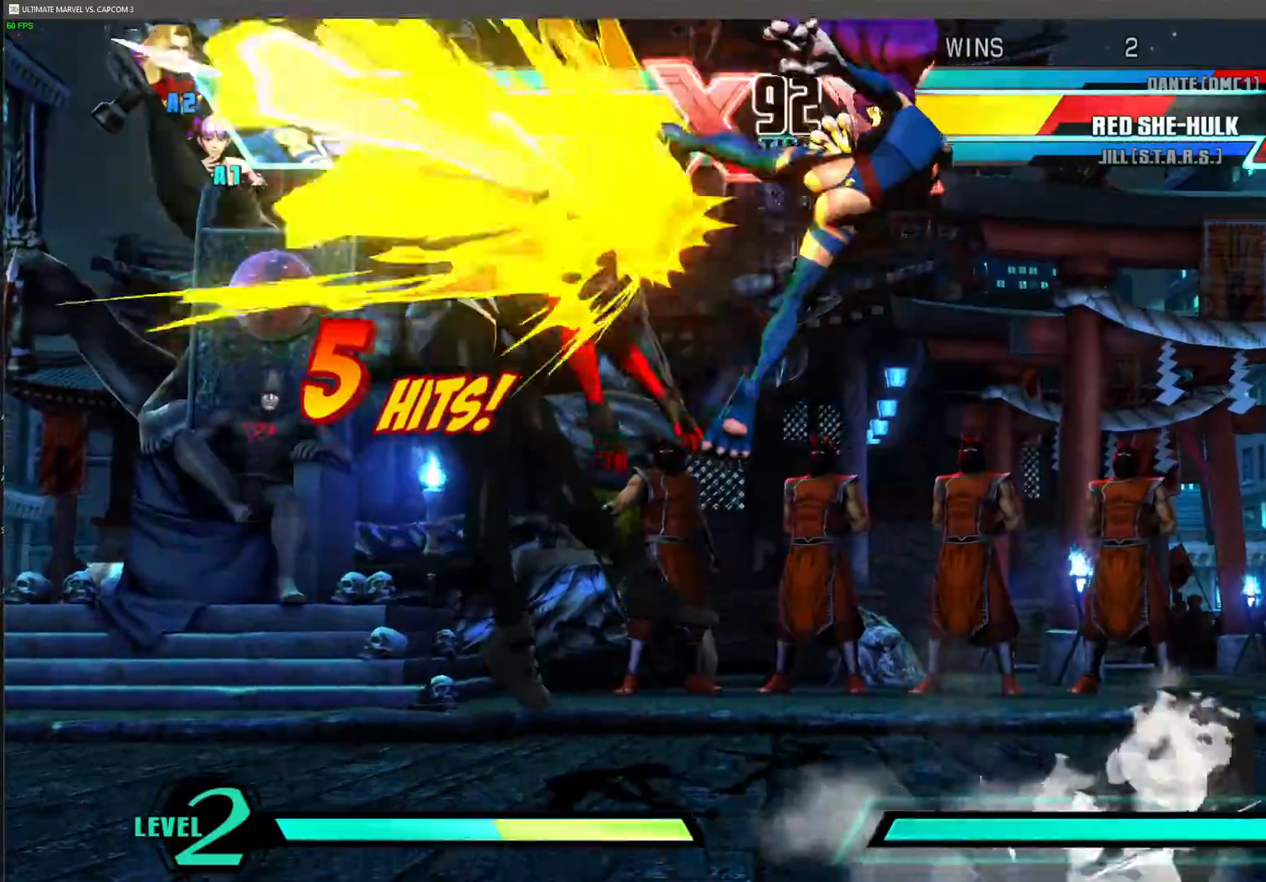
{"dt_ms": 500, "buttons": [], "left_stick": "center", "events": [[67, "R1", "up"], [167, "left_stick", "up"], [233, "R1", "down"], [283, "left_stick", "center"], [333, "R1", "up"]]}
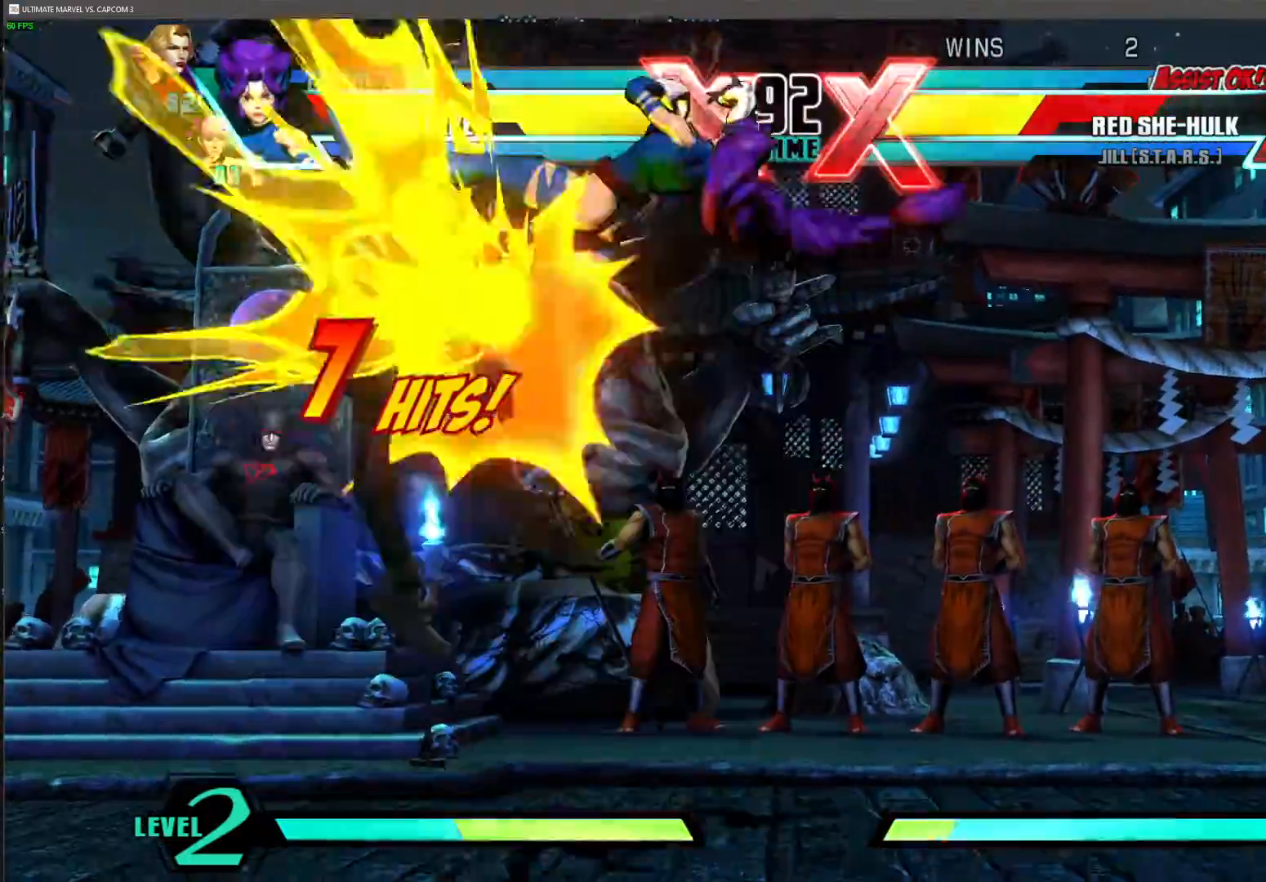
{"dt_ms": 1000, "buttons": [], "left_stick": "center"}
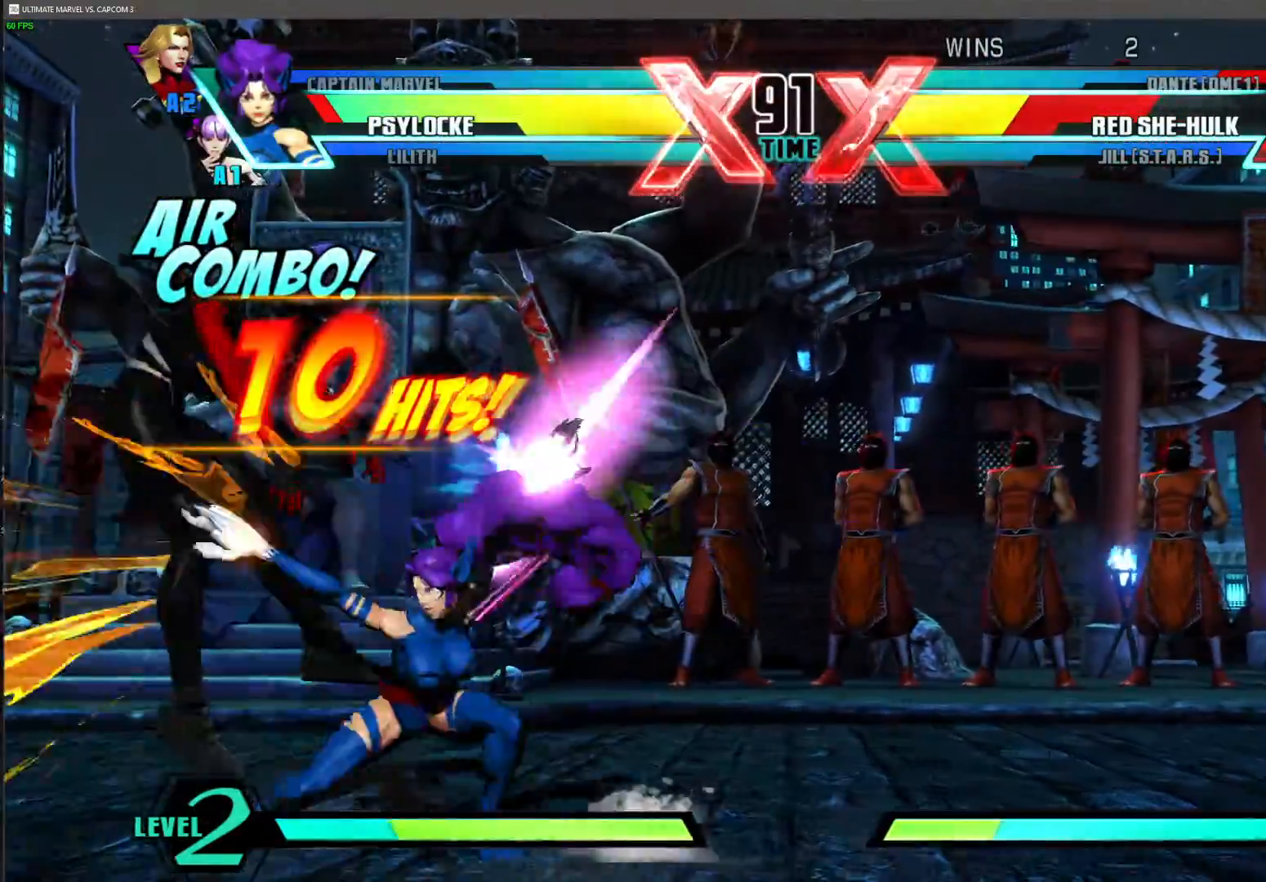
{"dt_ms": 500, "buttons": [], "left_stick": "up", "events": [[150, "CROSS", "down"], [417, "CROSS", "up"], [467, "left_stick", "up"]]}
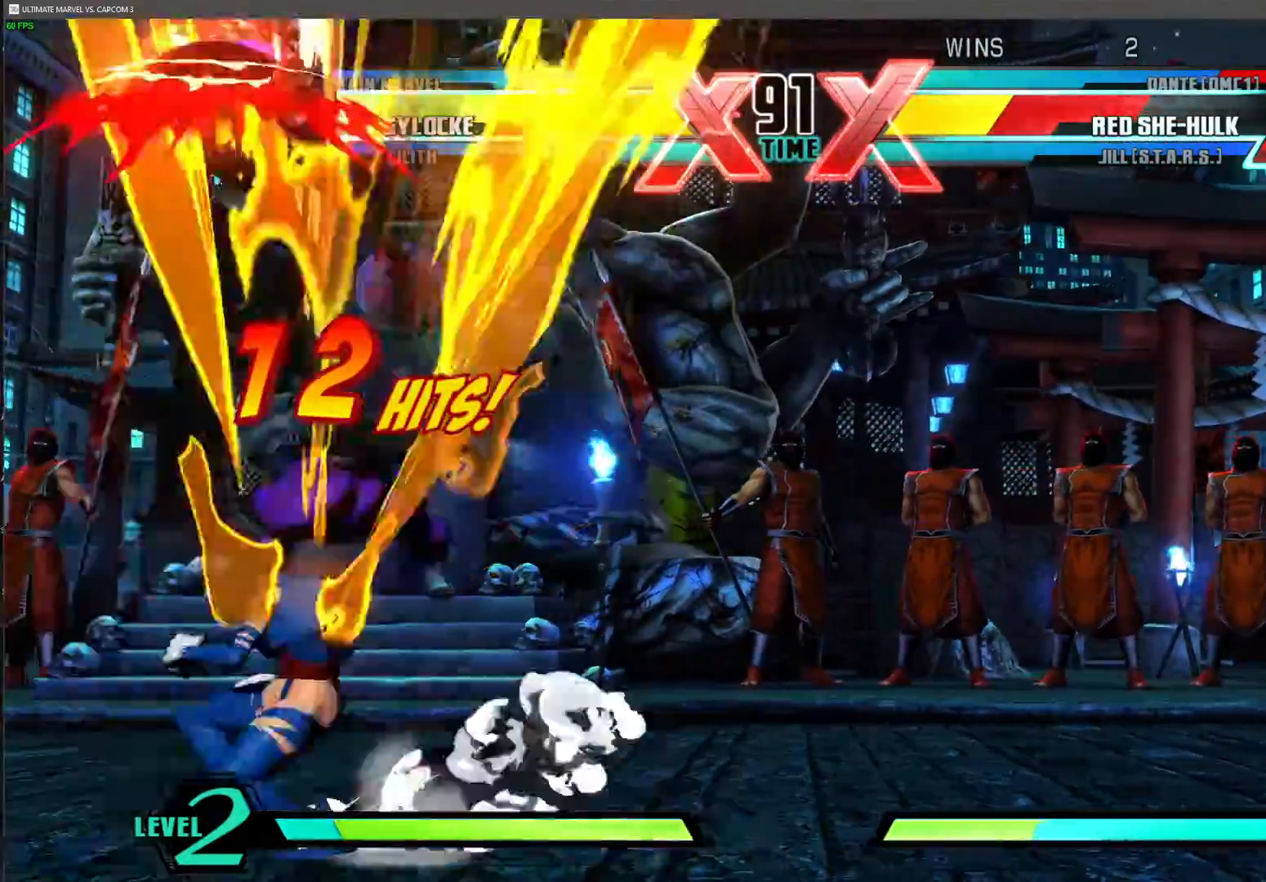
{"dt_ms": 500, "buttons": [], "left_stick": "center", "events": [[100, "TRIANGLE", "down"], [117, "left_stick", "center"], [183, "TRIANGLE", "up"], [283, "R1", "down"], [433, "R1", "up"]]}
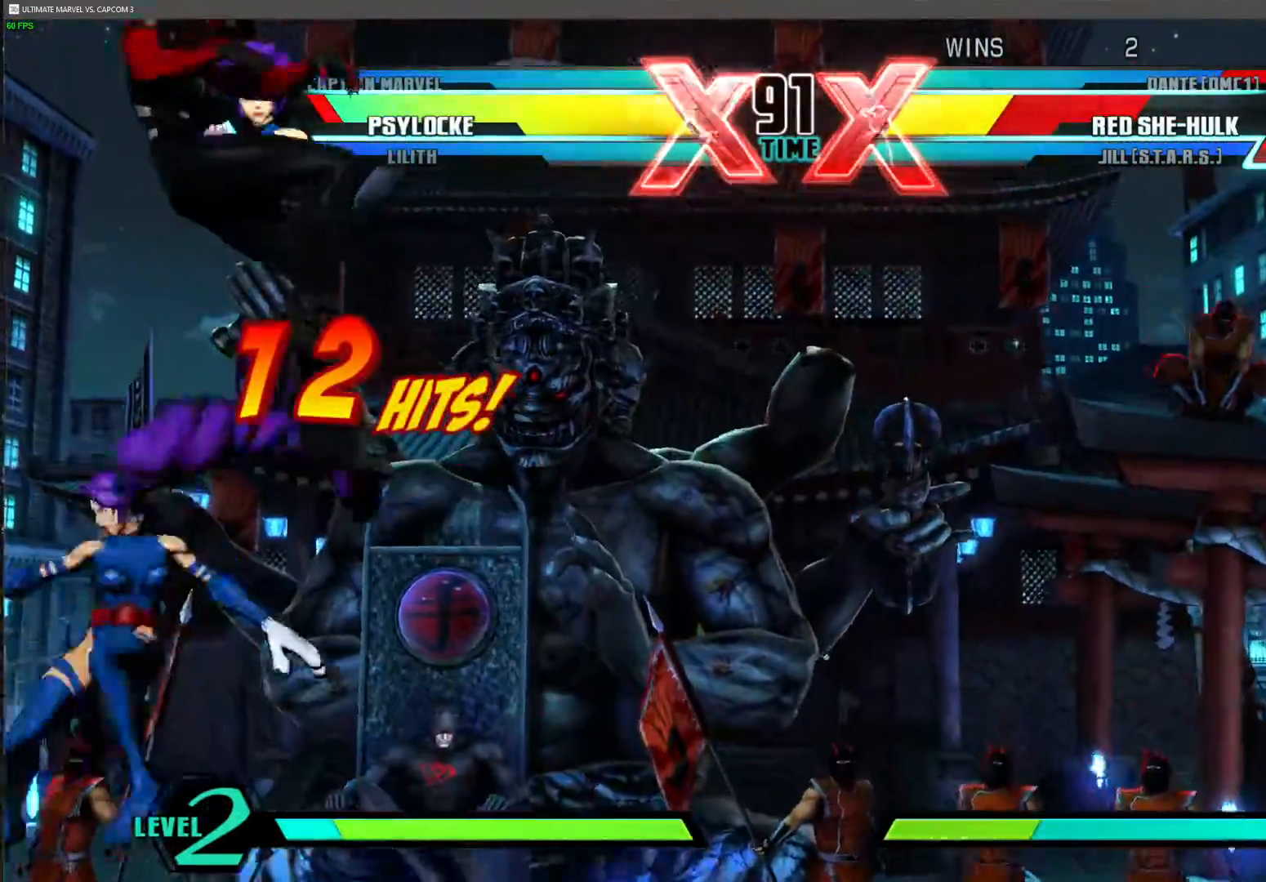
{"dt_ms": 500, "buttons": [], "left_stick": "up"}
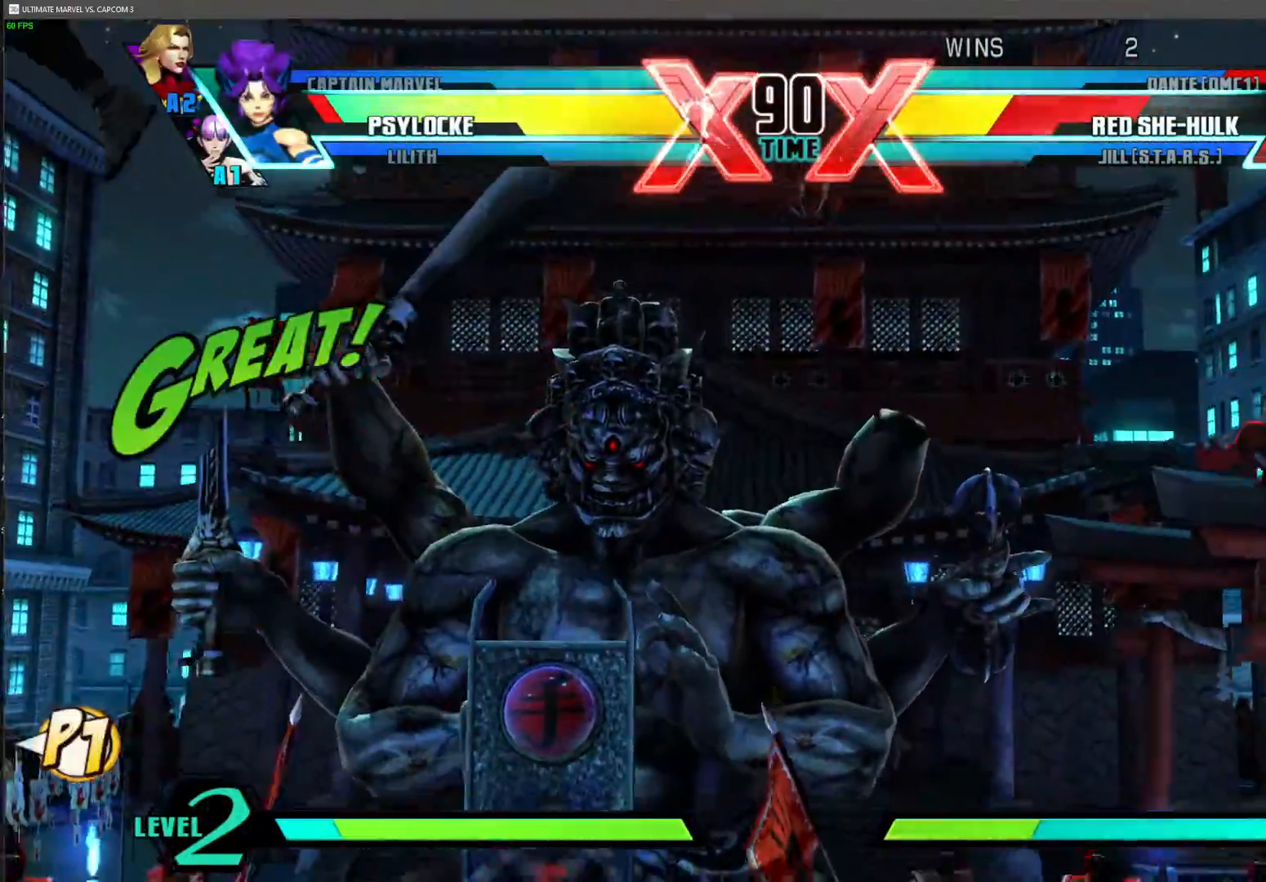
{"dt_ms": 500, "buttons": [], "left_stick": "right", "events": [[133, "left_stick", "right"]]}
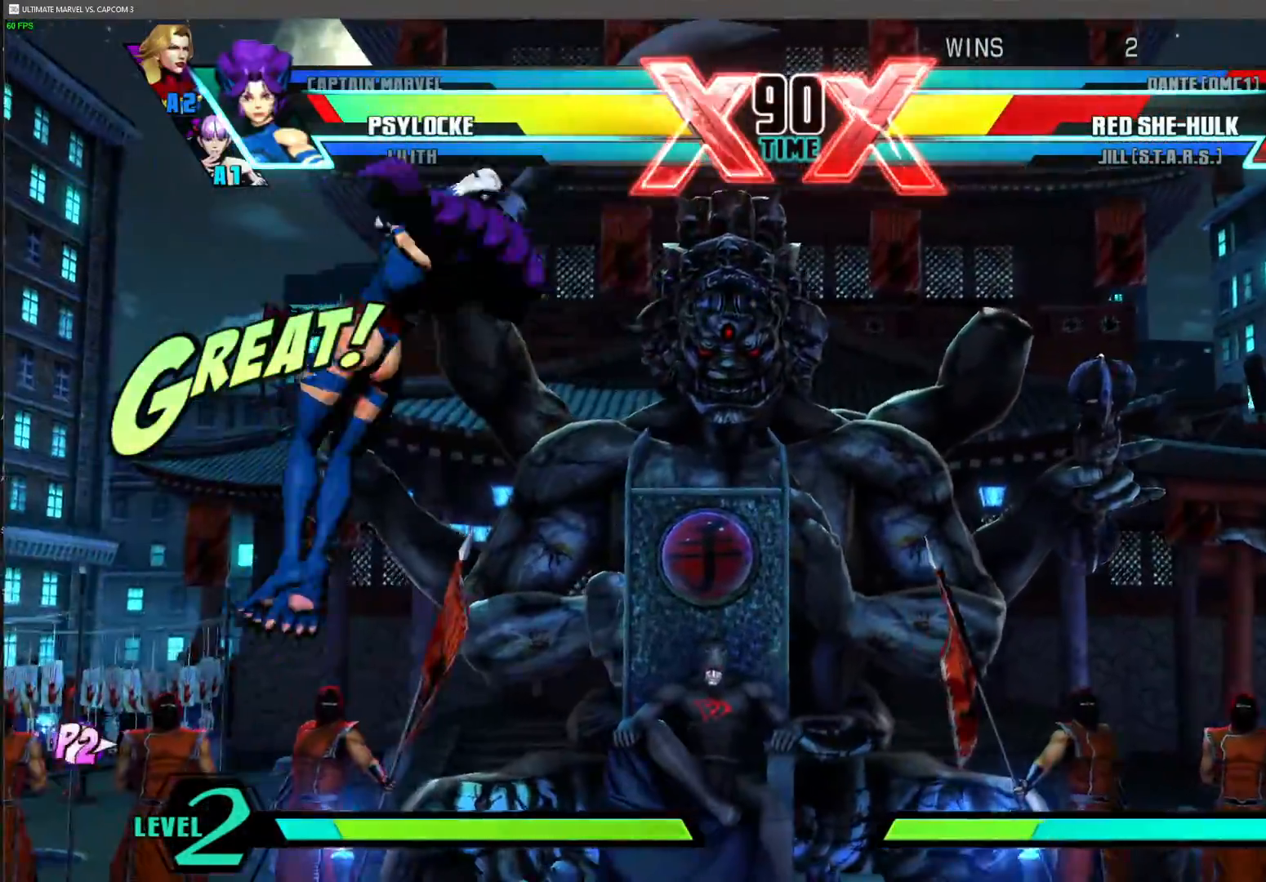
{"dt_ms": 500, "buttons": [], "left_stick": "down-right", "events": [[83, "R1", "down"], [83, "left_stick", "down-right"], [333, "R1", "up"]]}
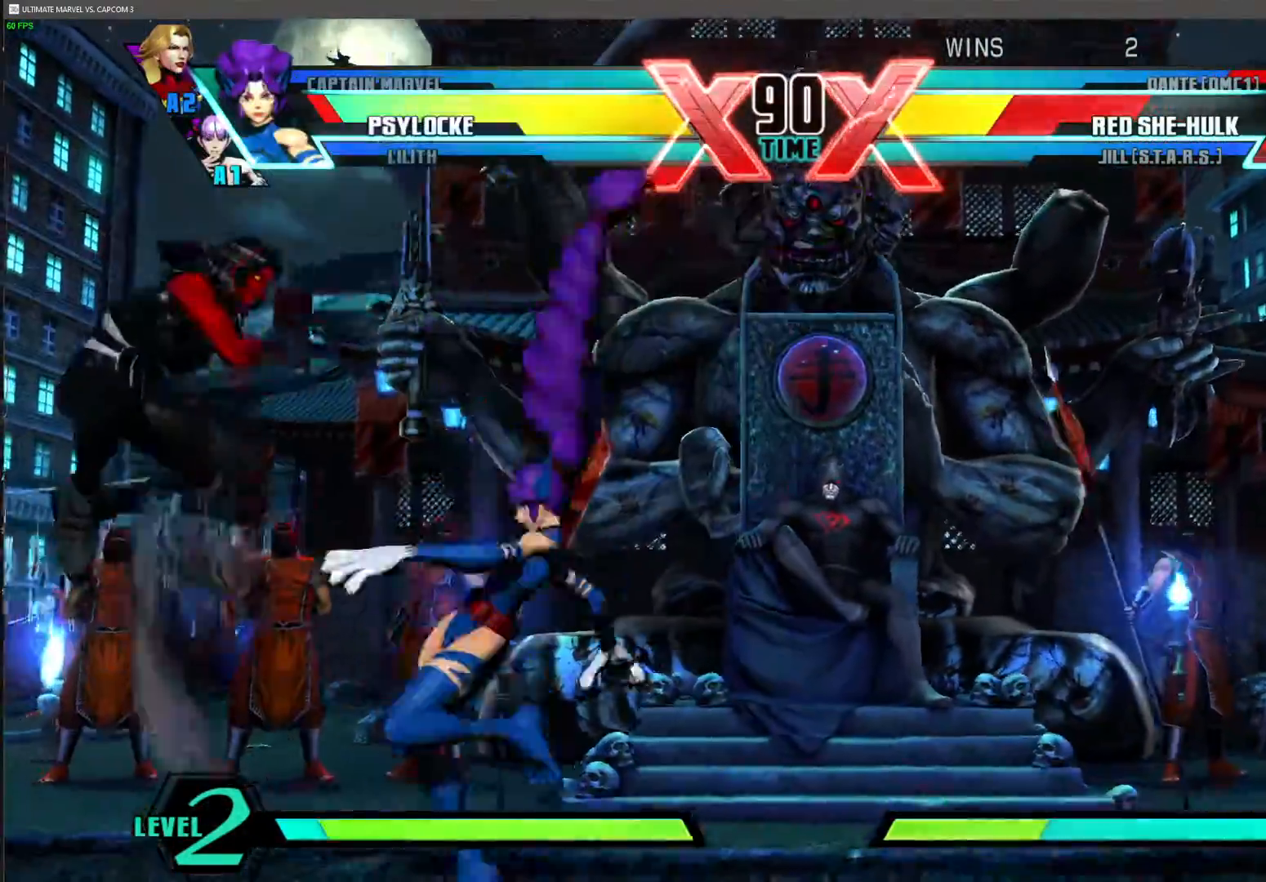
{"dt_ms": 500, "buttons": [], "left_stick": "center", "events": [[100, "left_stick", "center"], [150, "SQUARE", "down"], [250, "SQUARE", "up"], [283, "TRIANGLE", "down"], [417, "TRIANGLE", "up"]]}
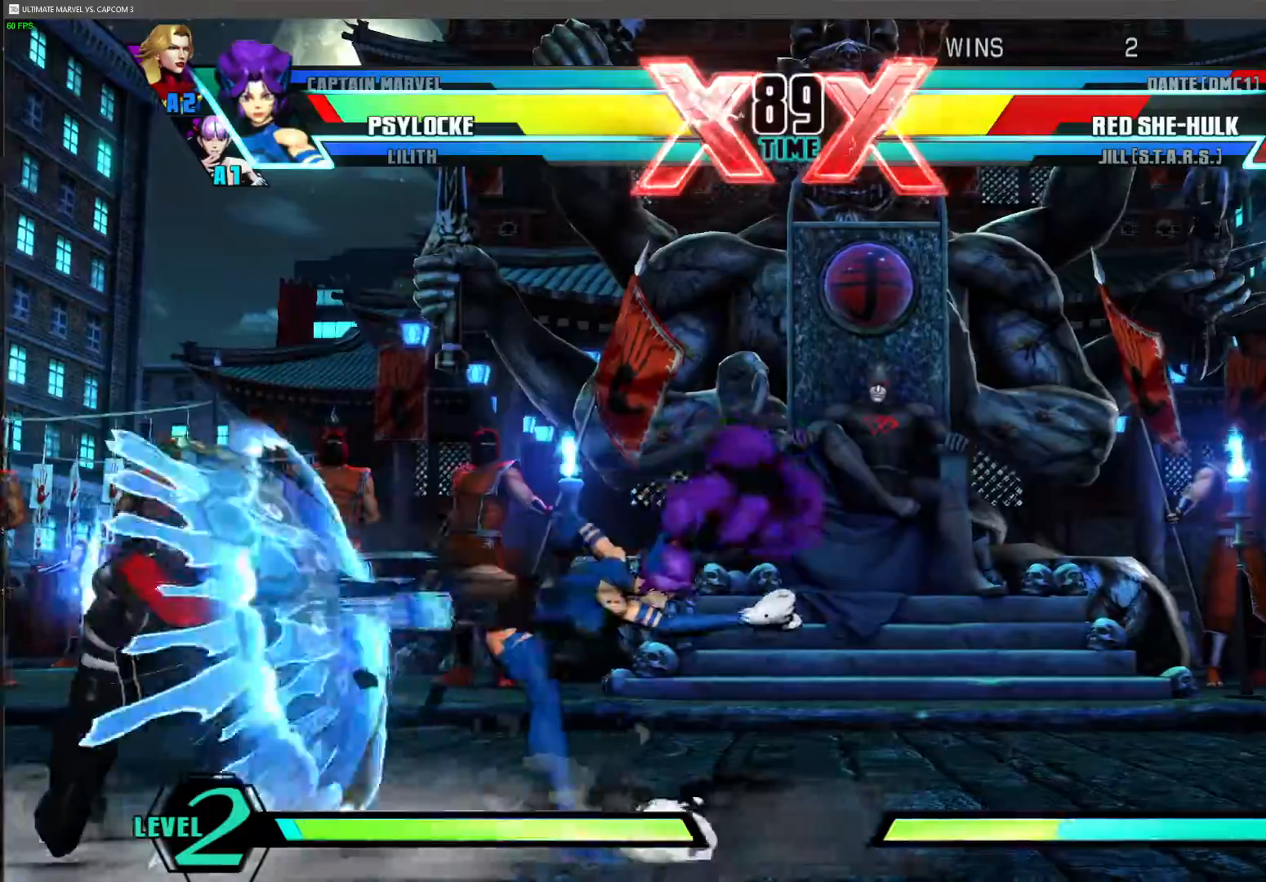
{"dt_ms": 1000, "buttons": [], "left_stick": "center"}